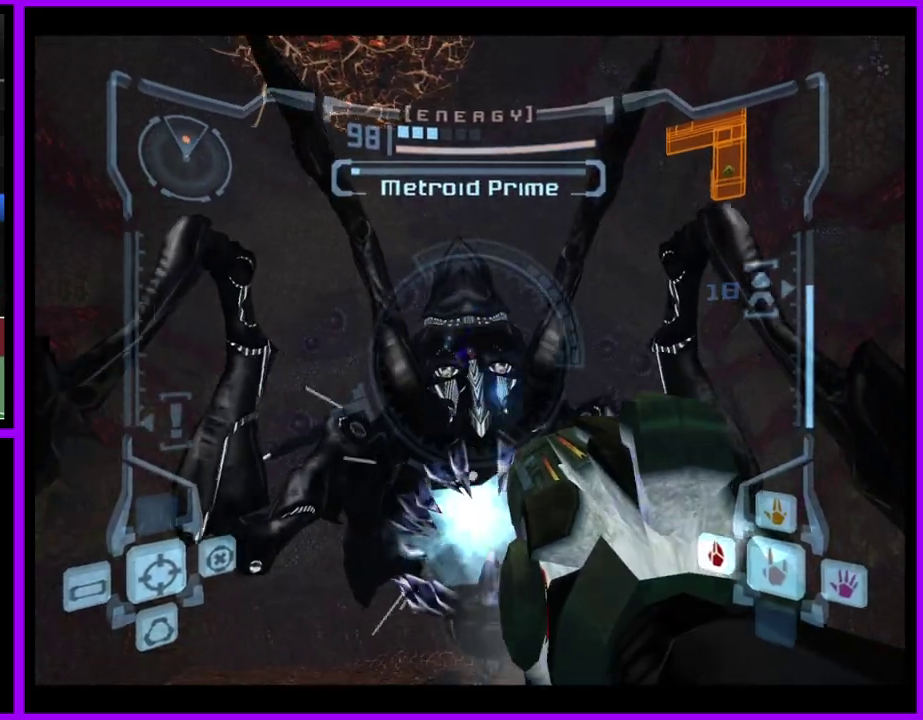
Gameplay with a controller (Nintendo layout); each line is a JSON object with the inputs held at the frame after it. "events" lists button and stick changes between this image and that frame as [ms after this image, input, new state], when the widget could be followed in between. Not read: L2 L3 R3.
{"buttons": ["A", "L1"], "left_stick": "center", "right_stick": "center", "events": [[200, "left_stick", "center"], [250, "B", "down"], [400, "B", "up"]]}
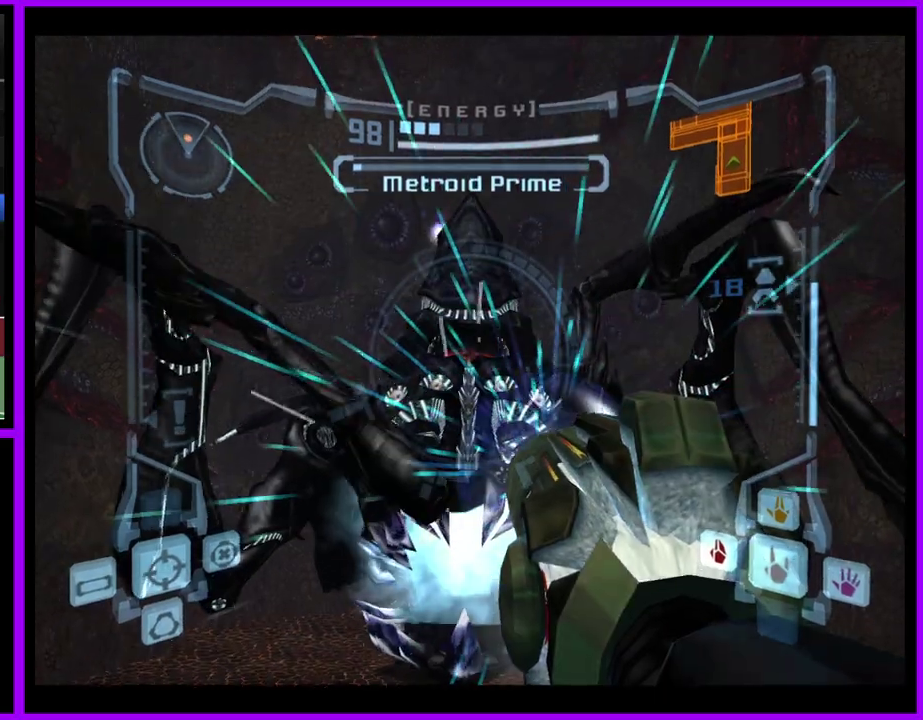
{"buttons": ["A", "L1"], "left_stick": "down-right", "right_stick": "center", "events": [[67, "left_stick", "right"], [167, "A", "up"], [300, "A", "down"], [500, "left_stick", "down-right"]]}
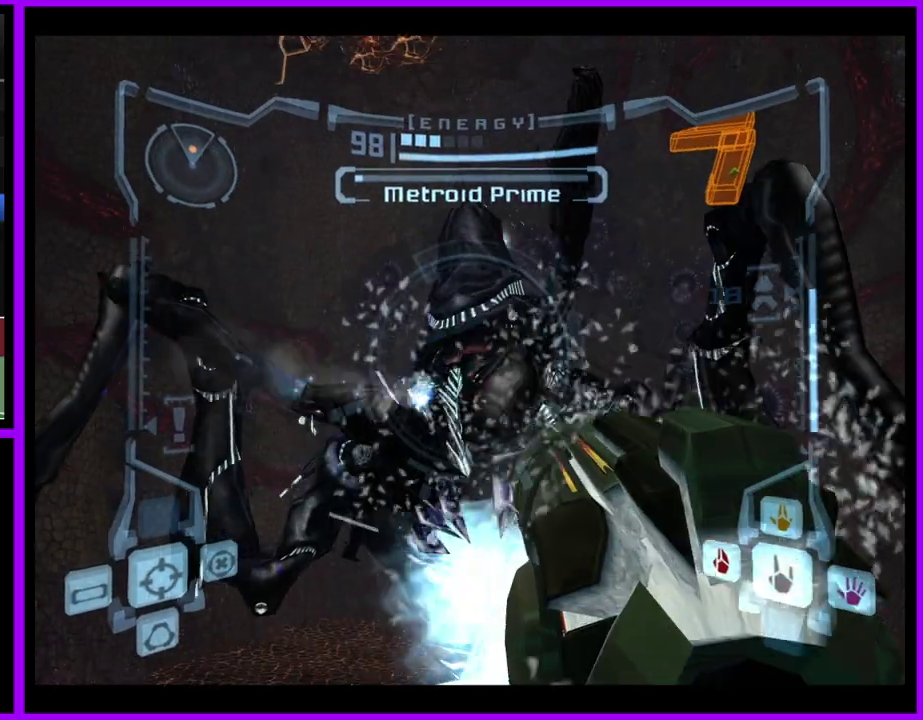
{"buttons": ["A", "L1"], "left_stick": "center", "right_stick": "center", "events": [[300, "left_stick", "center"]]}
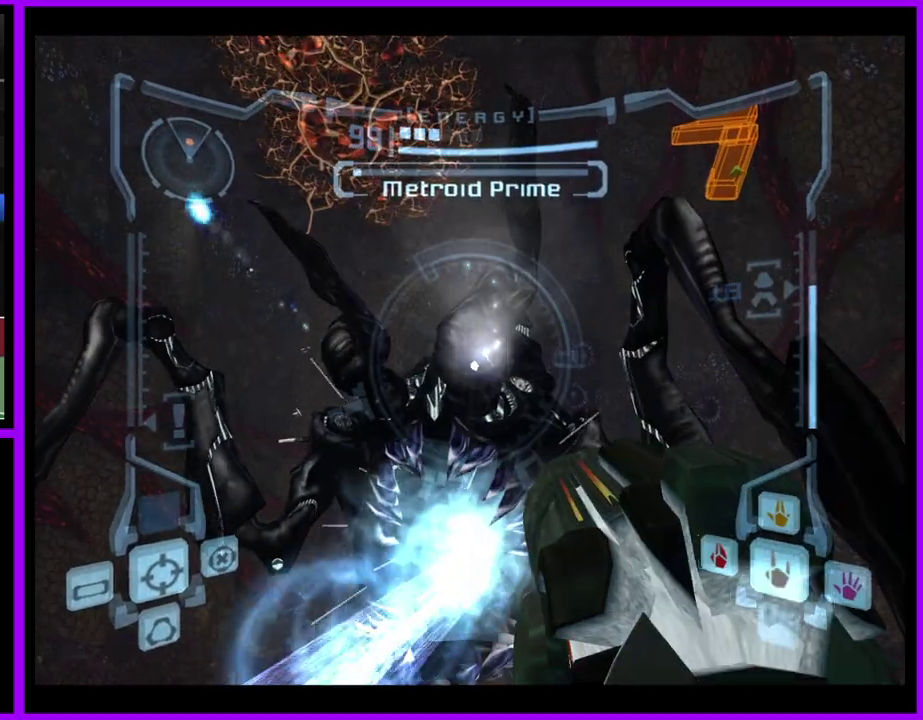
{"buttons": ["A", "L1"], "left_stick": "center", "right_stick": "center", "events": [[283, "B", "down"], [433, "B", "up"]]}
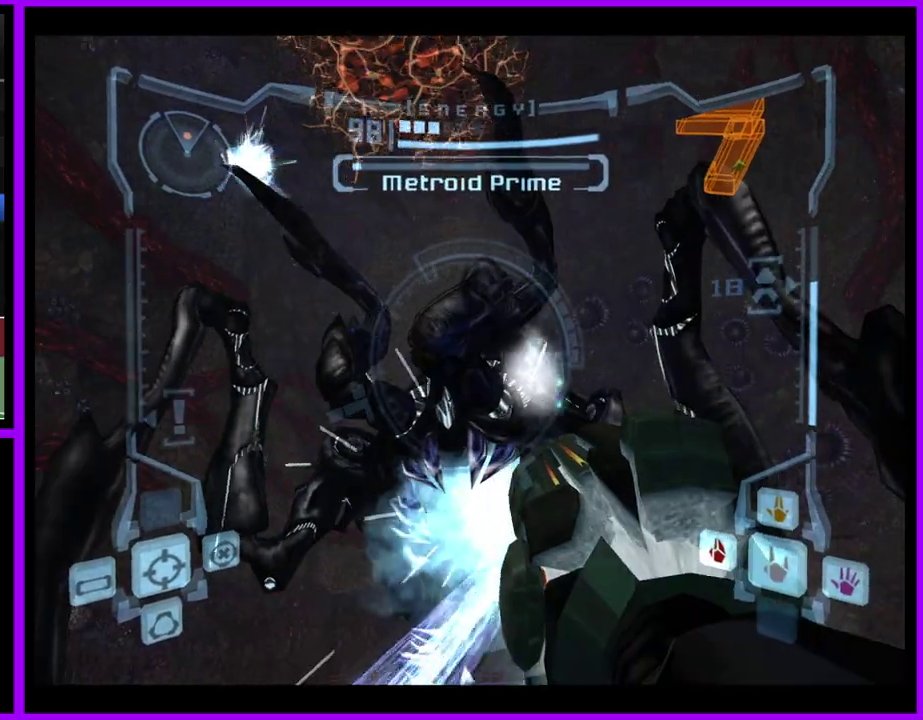
{"buttons": ["A", "B", "L1"], "left_stick": "up-left", "right_stick": "center", "events": [[67, "left_stick", "up"], [267, "left_stick", "up-left"], [317, "B", "down"]]}
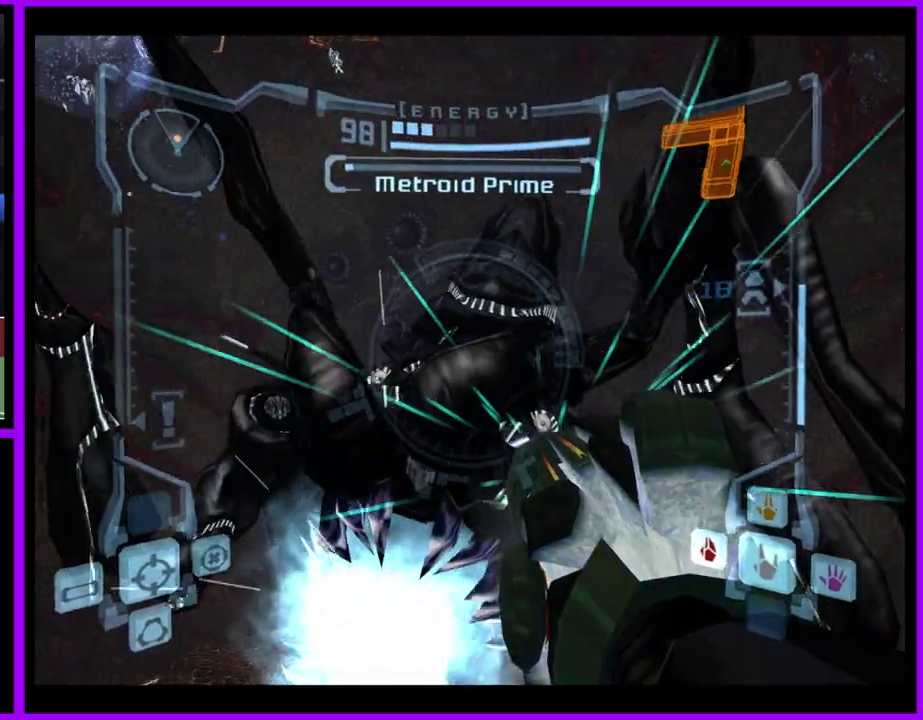
{"buttons": ["L1"], "left_stick": "left", "right_stick": "center", "events": [[17, "B", "up"], [83, "left_stick", "left"], [433, "A", "up"]]}
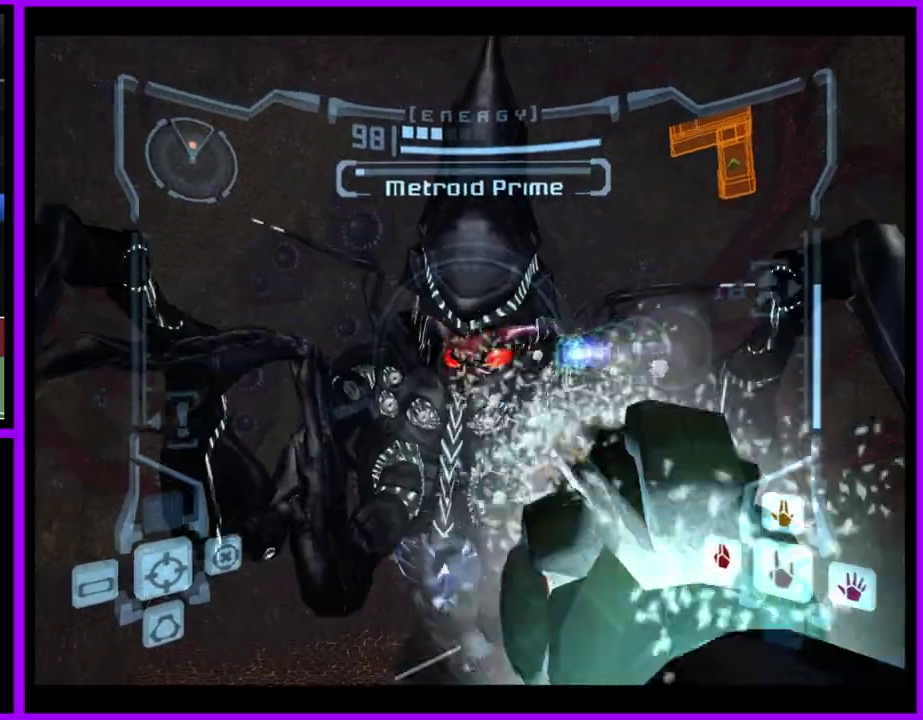
{"buttons": ["A", "L1"], "left_stick": "down-left", "right_stick": "center", "events": [[17, "left_stick", "down-left"], [50, "A", "down"]]}
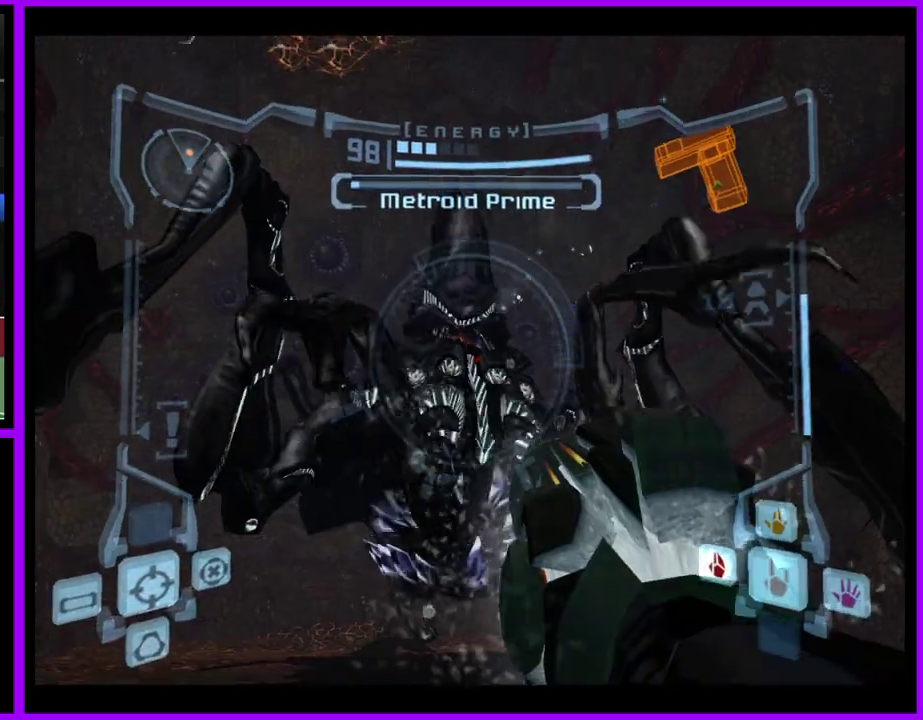
{"buttons": ["A", "L1"], "left_stick": "center", "right_stick": "center", "events": [[83, "left_stick", "center"], [117, "B", "down"], [267, "B", "up"]]}
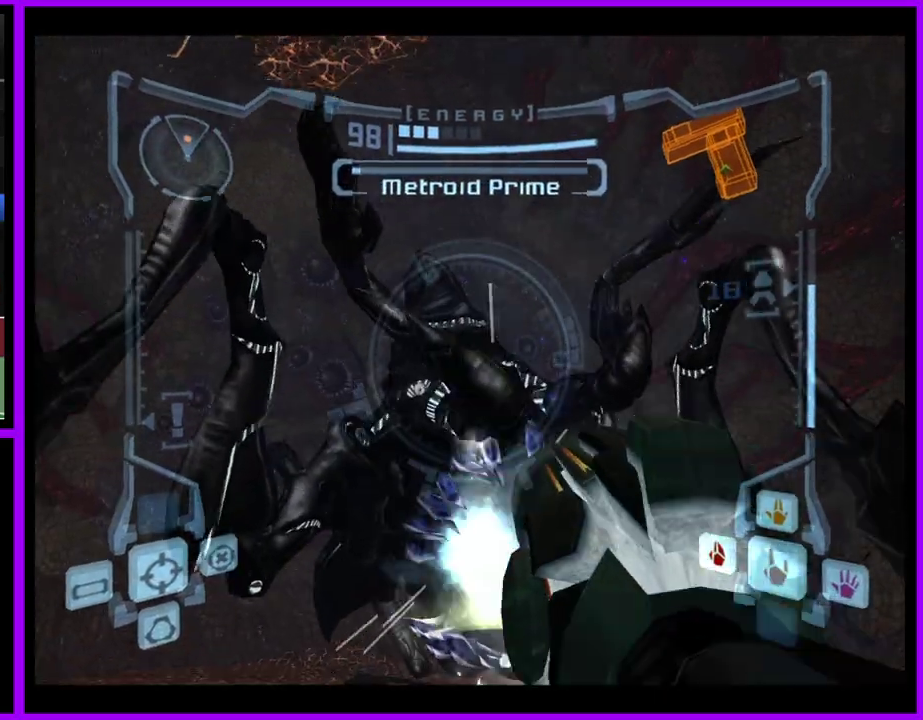
{"buttons": ["A", "L1"], "left_stick": "right", "right_stick": "center", "events": [[100, "B", "down"], [283, "B", "up"], [350, "left_stick", "up-right"], [467, "left_stick", "right"]]}
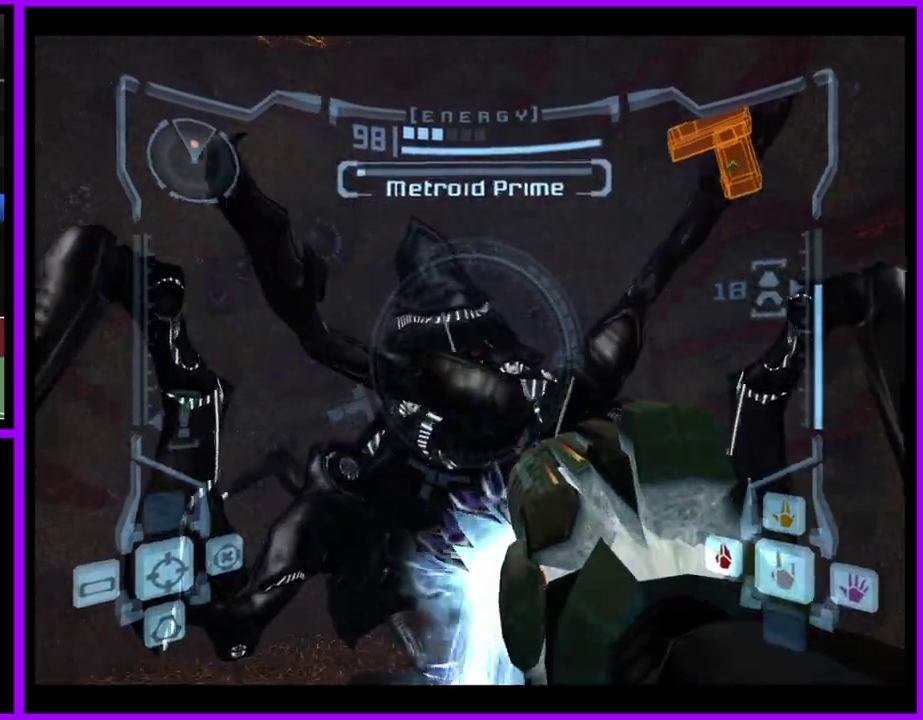
{"buttons": ["L1"], "left_stick": "right", "right_stick": "center", "events": [[333, "left_stick", "up-right"], [350, "A", "up"], [433, "left_stick", "right"]]}
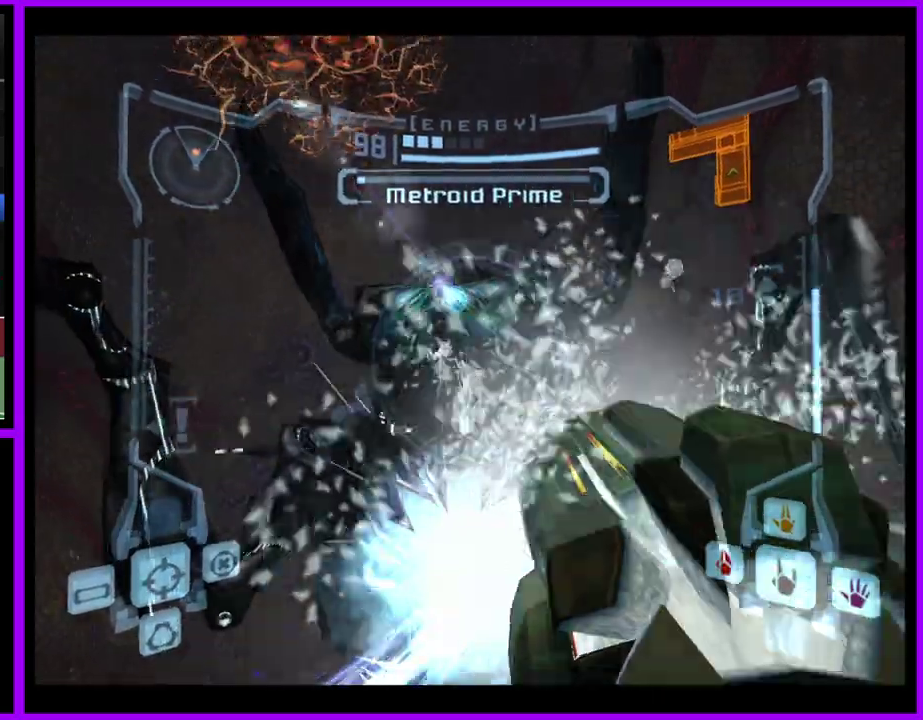
{"buttons": ["A", "L1"], "left_stick": "center", "right_stick": "center", "events": [[83, "A", "down"], [83, "left_stick", "center"], [217, "left_stick", "down-left"], [300, "left_stick", "down"], [383, "left_stick", "center"]]}
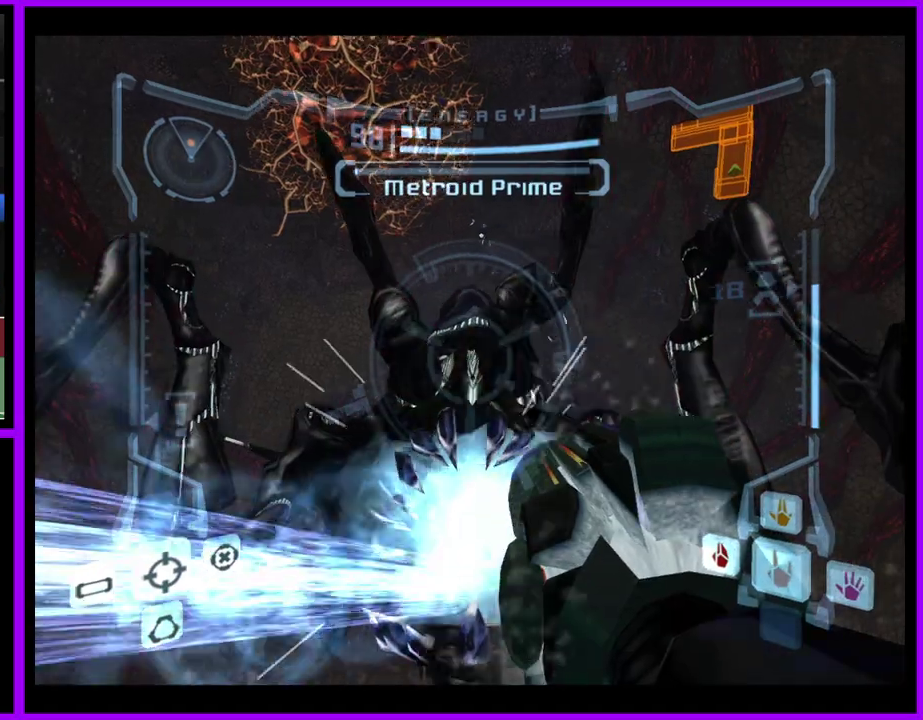
{"buttons": ["A", "L1"], "left_stick": "center", "right_stick": "center", "events": []}
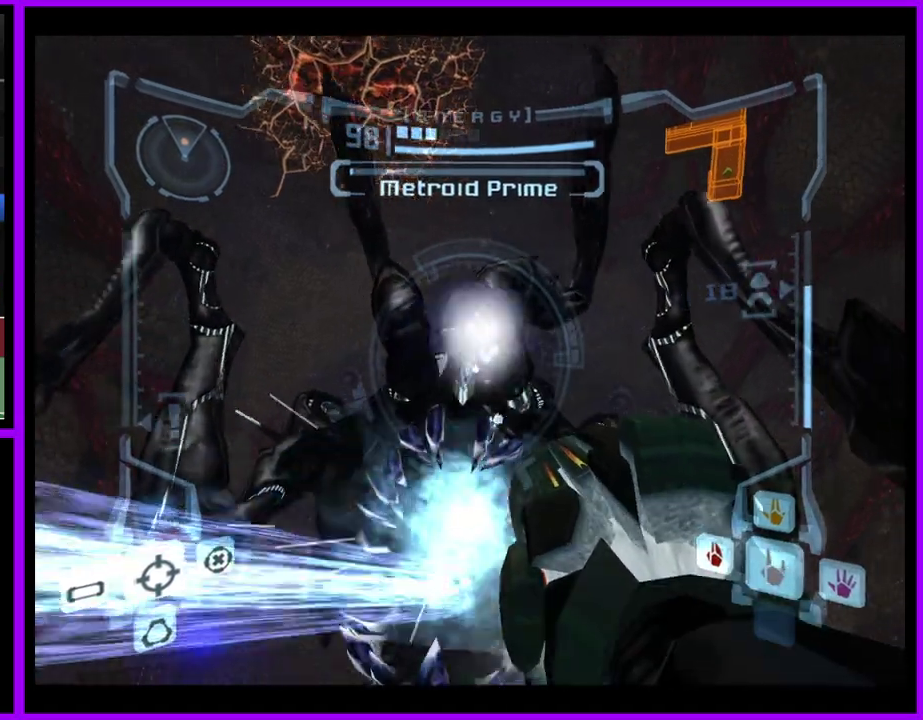
{"buttons": ["A", "L1"], "left_stick": "center", "right_stick": "center", "events": [[67, "B", "down"], [233, "B", "up"]]}
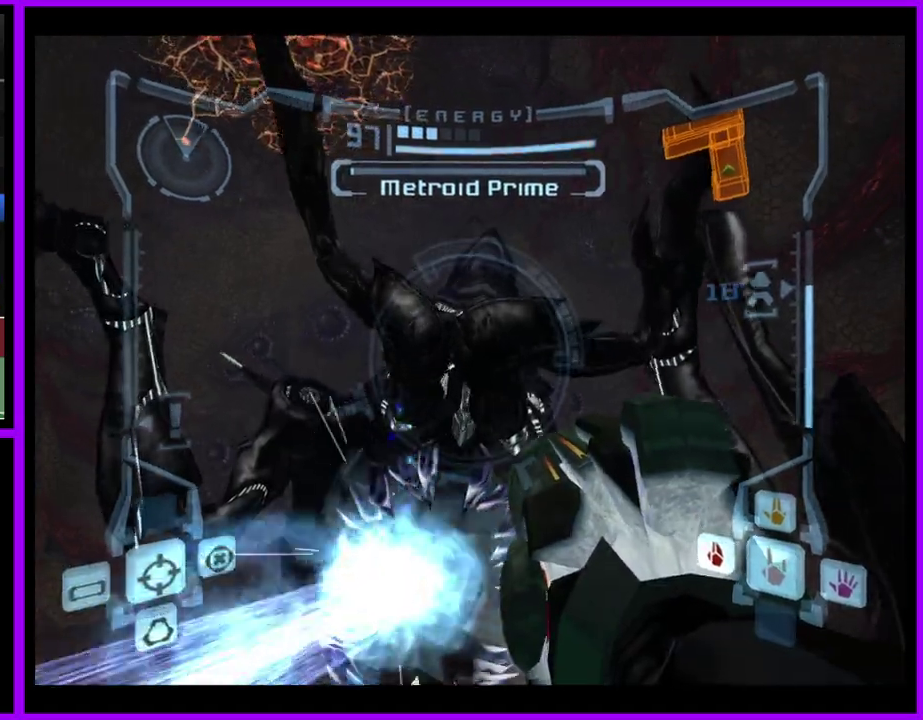
{"buttons": ["A", "L1"], "left_stick": "up-left", "right_stick": "center", "events": [[117, "left_stick", "up-left"], [283, "left_stick", "center"], [383, "left_stick", "up-left"]]}
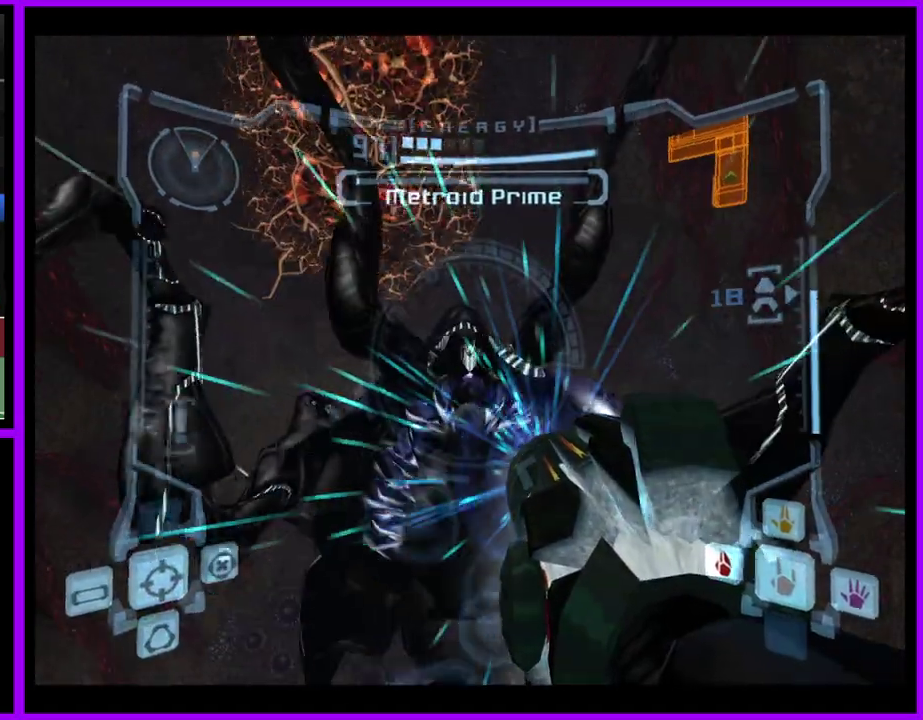
{"buttons": ["A", "L1"], "left_stick": "up", "right_stick": "center", "events": [[150, "left_stick", "center"], [350, "left_stick", "up"]]}
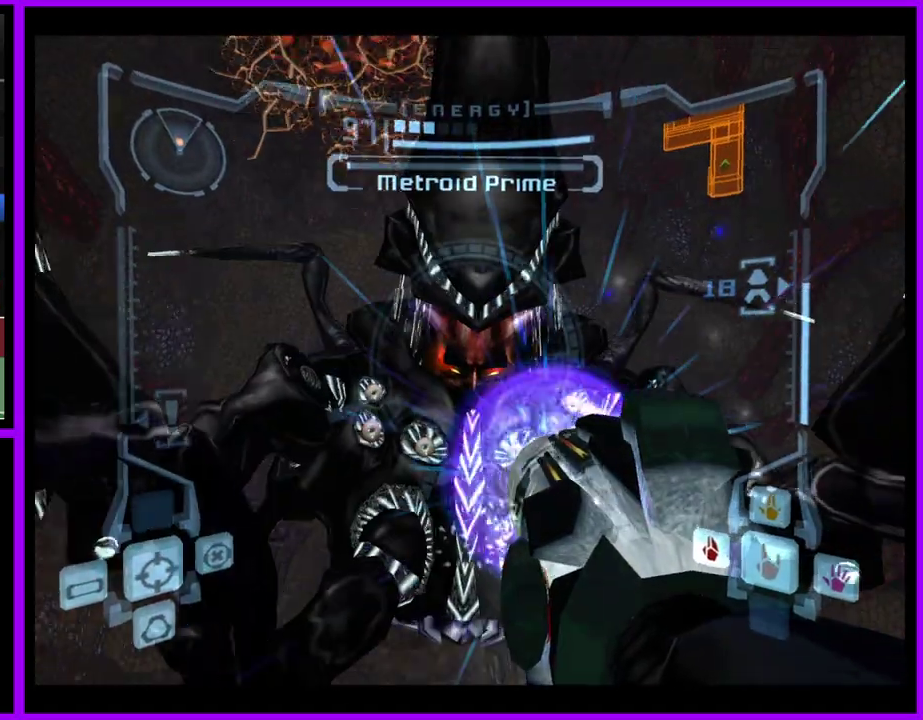
{"buttons": ["A", "L1"], "left_stick": "down", "right_stick": "center", "events": [[83, "A", "up"], [150, "left_stick", "center"], [217, "A", "down"], [217, "left_stick", "down"]]}
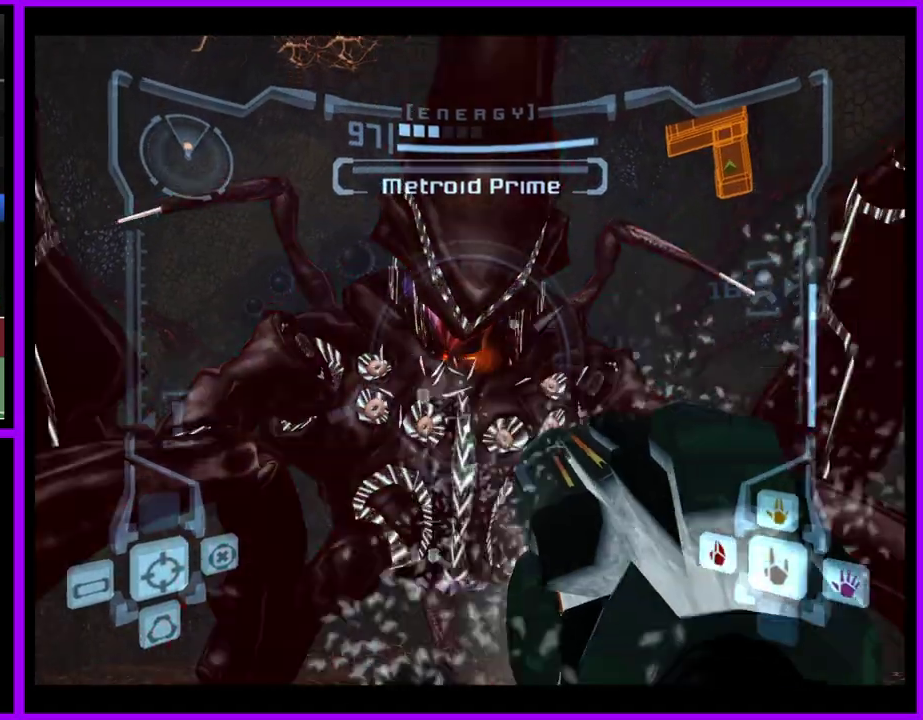
{"buttons": ["A", "L1"], "left_stick": "down", "right_stick": "center", "events": []}
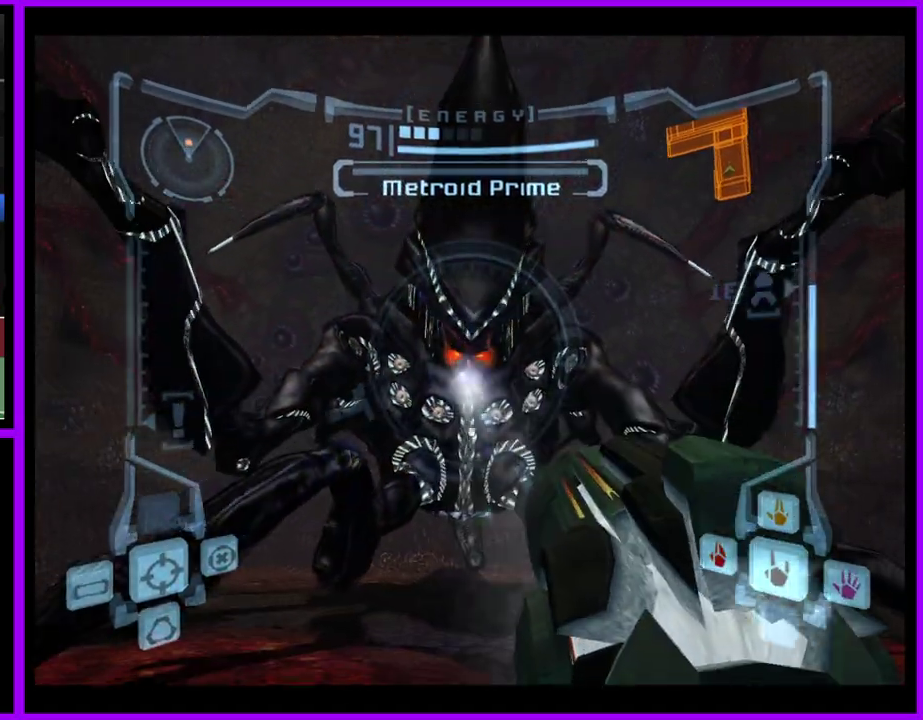
{"buttons": ["A", "L1"], "left_stick": "down", "right_stick": "center", "events": []}
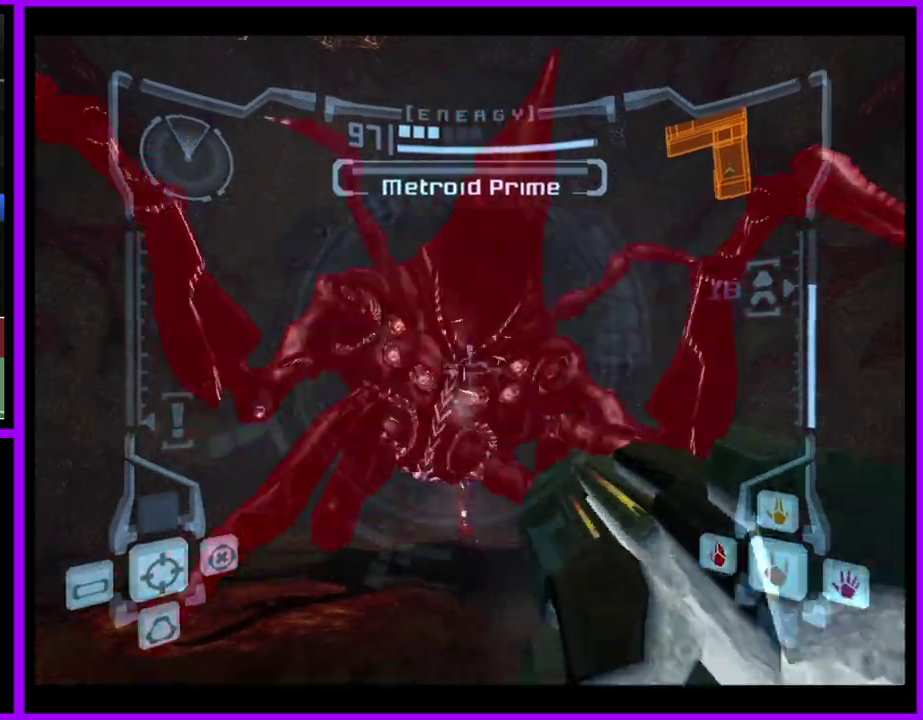
{"buttons": ["L1"], "left_stick": "up", "right_stick": "center", "events": [[33, "left_stick", "up"], [133, "left_stick", "center"], [283, "left_stick", "up"], [317, "A", "up"]]}
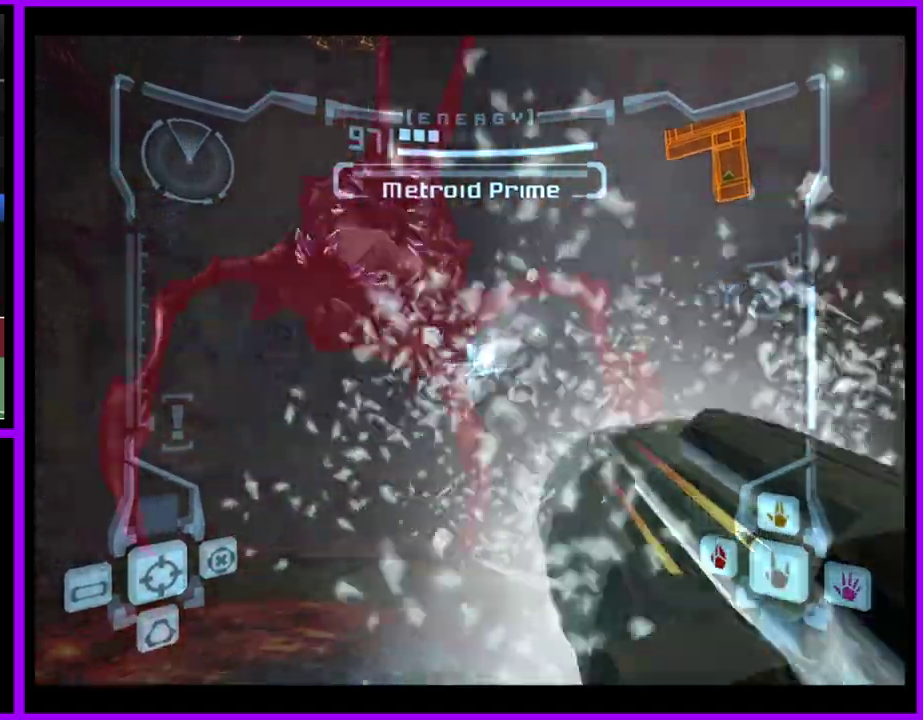
{"buttons": [], "left_stick": "center", "right_stick": "center", "events": [[83, "L1", "up"], [367, "left_stick", "center"]]}
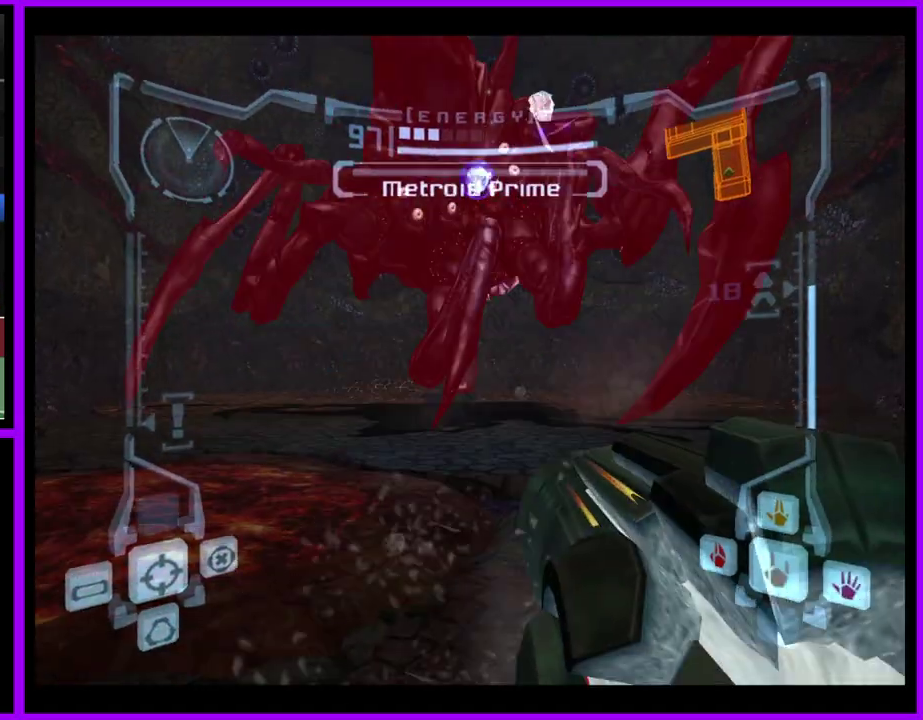
{"buttons": [], "left_stick": "up", "right_stick": "center", "events": [[300, "left_stick", "up"]]}
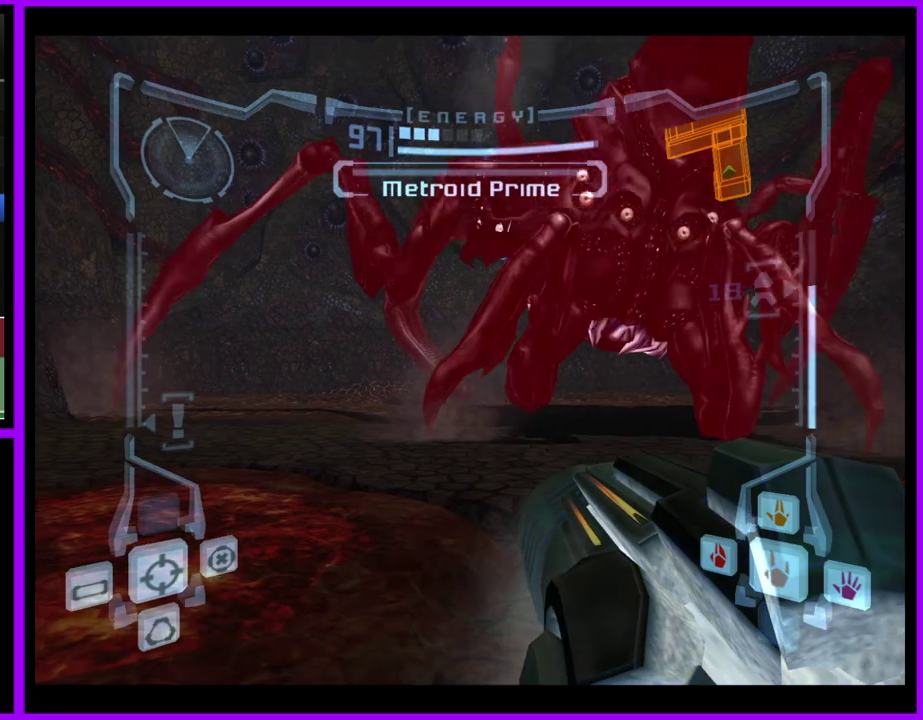
{"buttons": [], "left_stick": "up", "right_stick": "center", "events": [[83, "left_stick", "center"], [483, "left_stick", "up"]]}
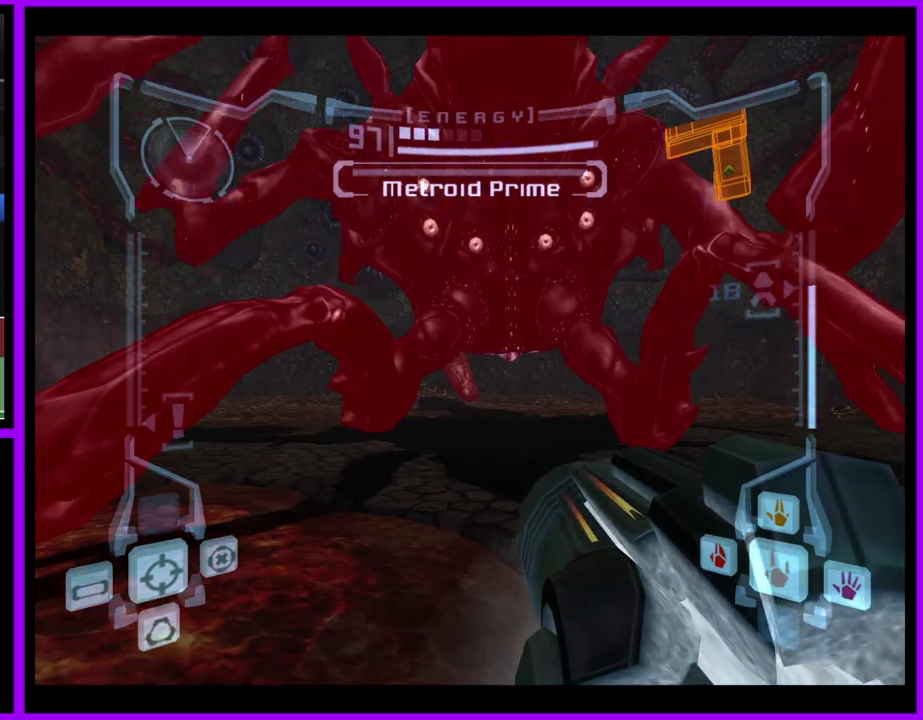
{"buttons": [], "left_stick": "center", "right_stick": "center", "events": [[250, "left_stick", "center"]]}